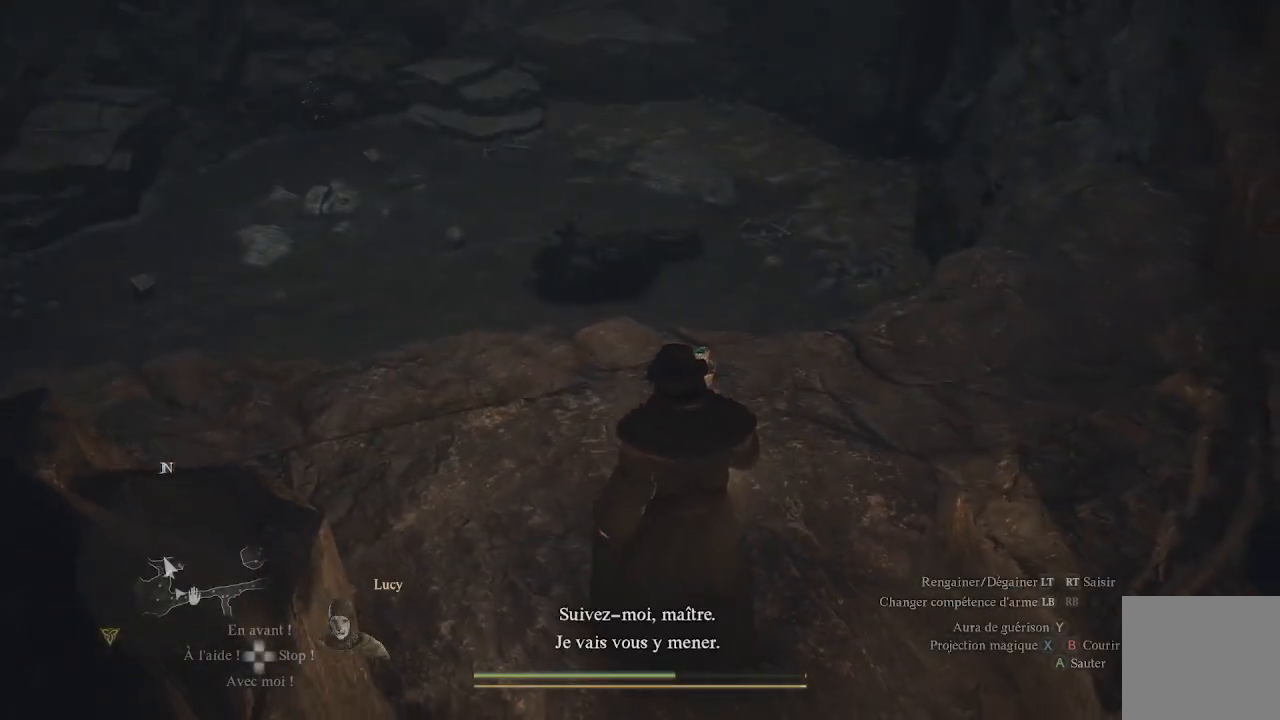
Gameplay with a controller (Xbox layout); each line is a JSON object with the inputs held at the frame after it. "events" lists button and stick changes between this image and that frame as [ms after this image, input, new state], when the widget could be followed in between.
{"buttons": [], "left_stick": "center", "right_stick": "up-right", "events": [[100, "right_stick", "right"], [350, "right_stick", "up-right"]]}
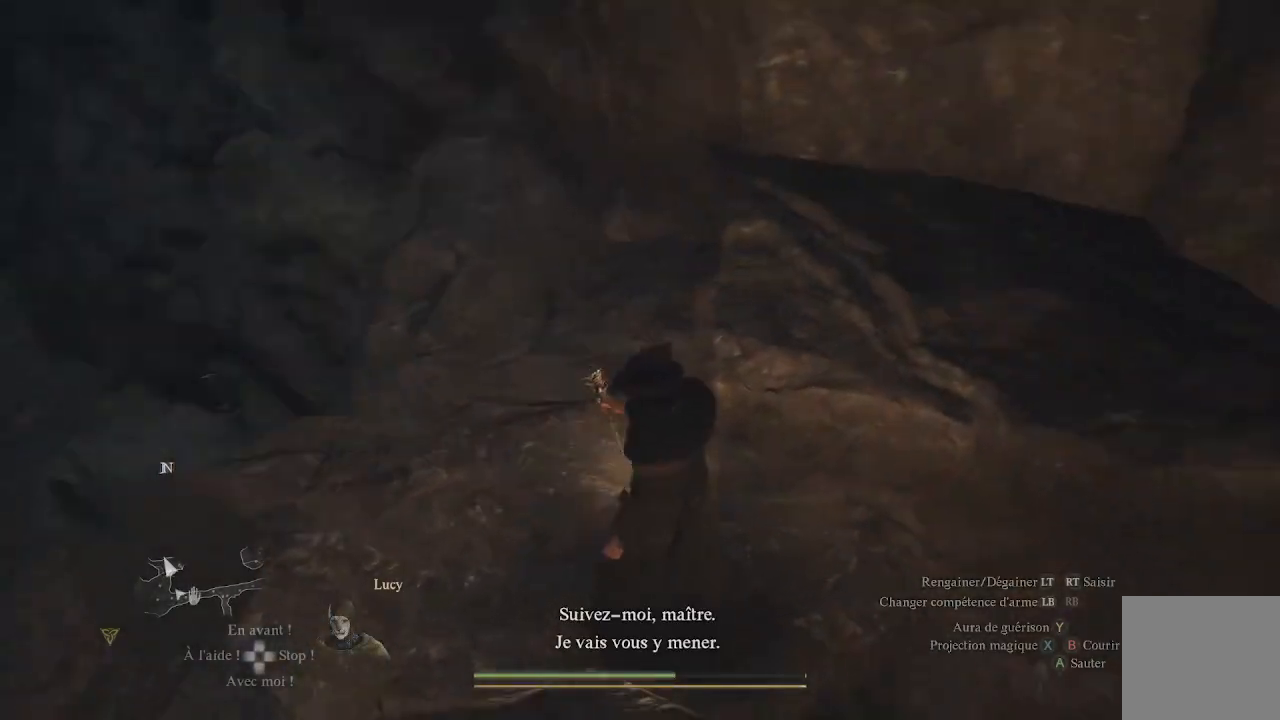
{"buttons": [], "left_stick": "up-right", "right_stick": "up-right", "events": [[133, "left_stick", "right"], [300, "left_stick", "up-right"]]}
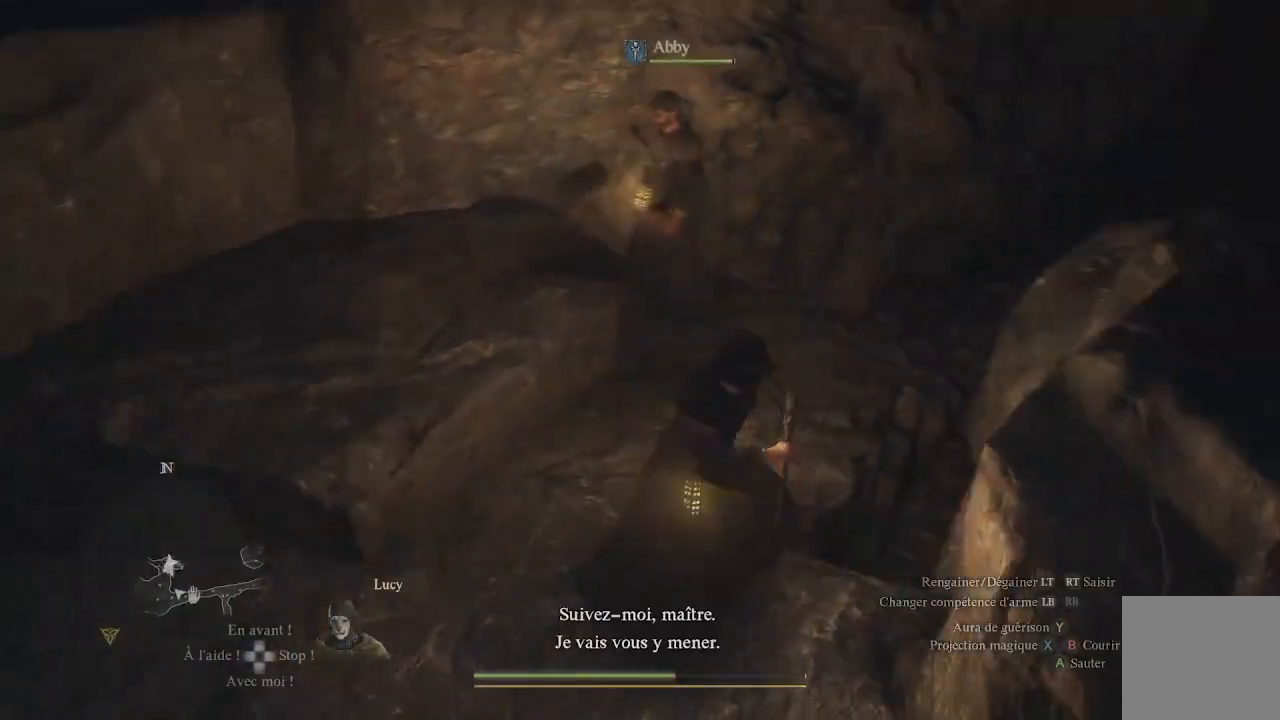
{"buttons": [], "left_stick": "up", "right_stick": "up-right", "events": [[67, "left_stick", "up"], [167, "right_stick", "center"], [383, "right_stick", "up-right"]]}
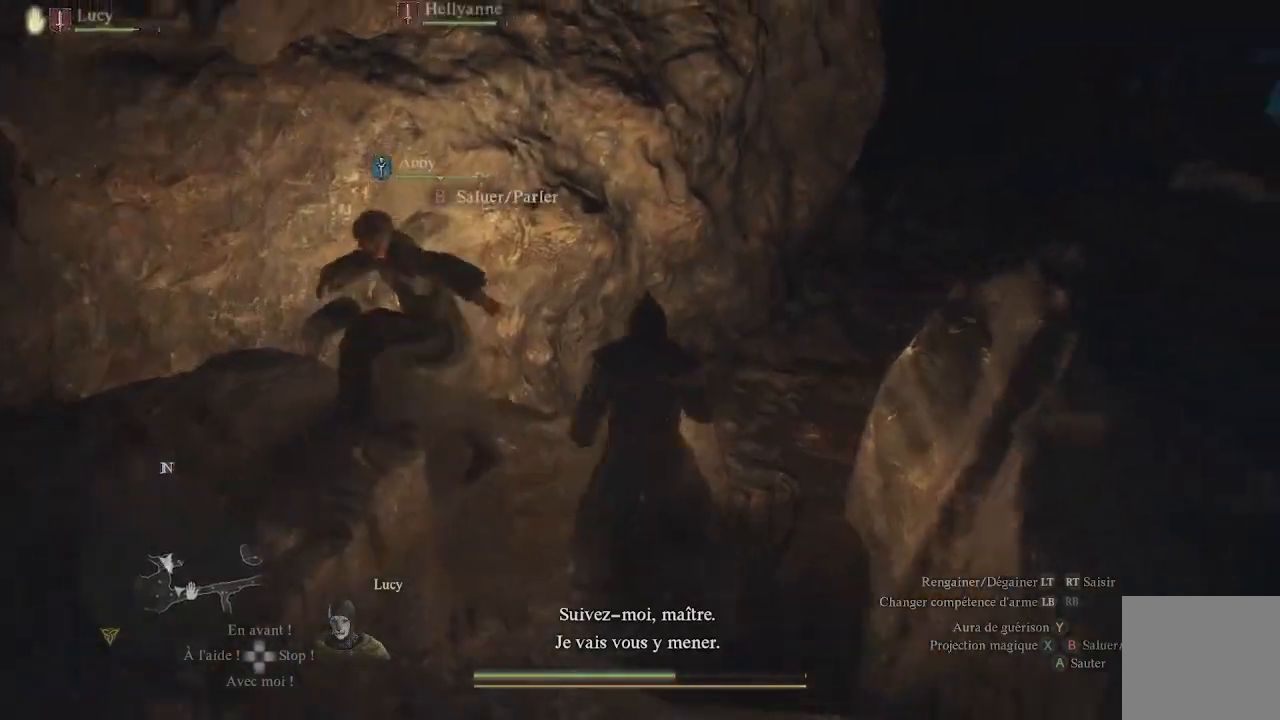
{"buttons": [], "left_stick": "up-right", "right_stick": "center", "events": [[250, "left_stick", "up-right"], [350, "right_stick", "center"]]}
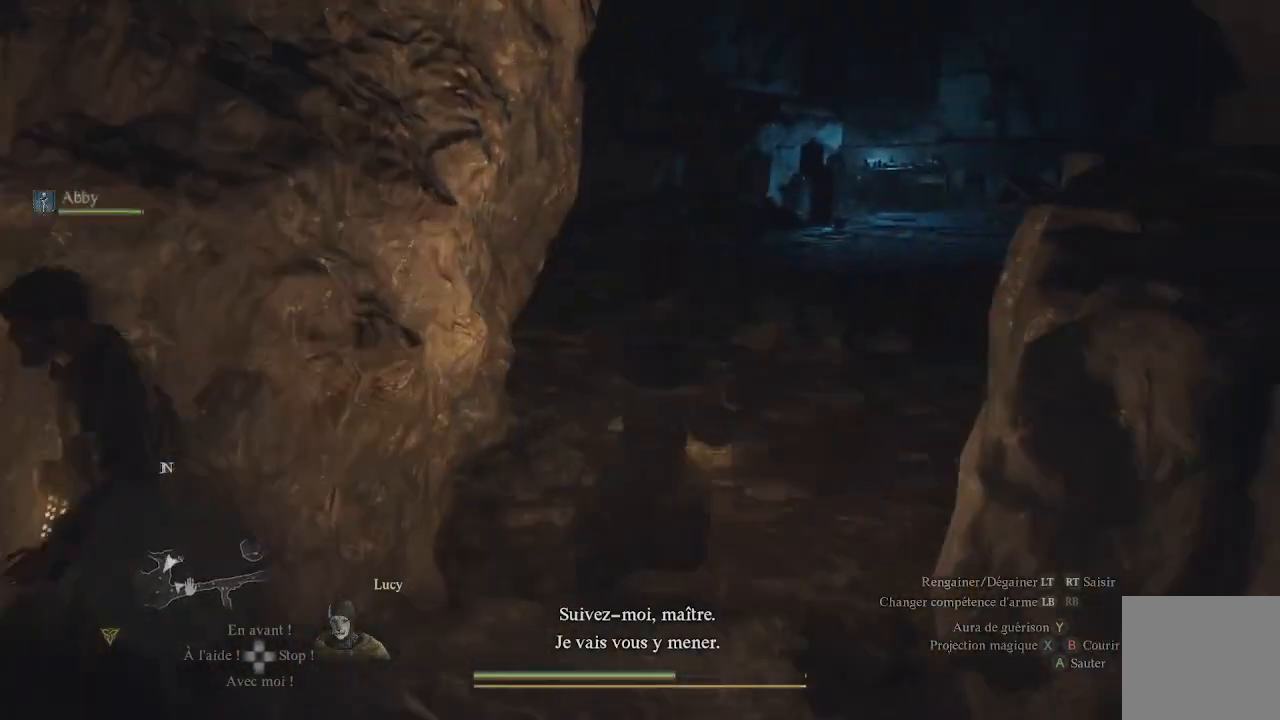
{"buttons": [], "left_stick": "center", "right_stick": "right", "events": [[217, "right_stick", "right"], [383, "left_stick", "center"]]}
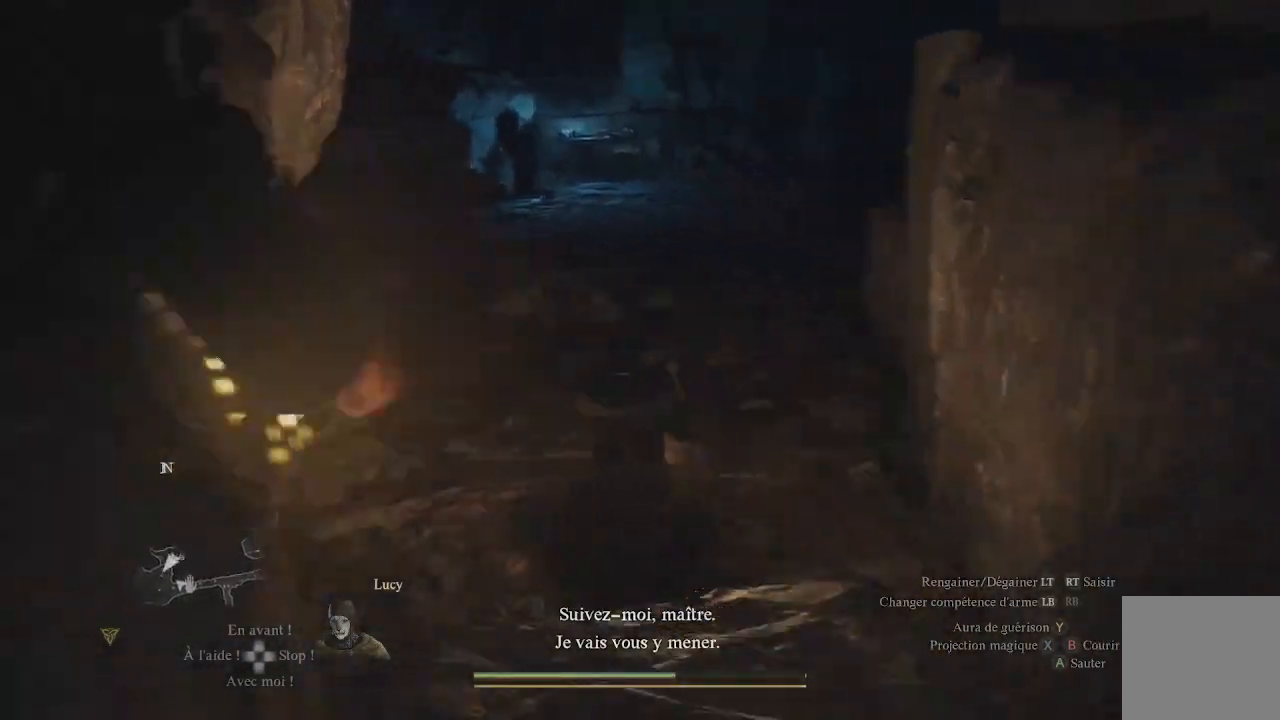
{"buttons": [], "left_stick": "right", "right_stick": "right", "events": [[17, "left_stick", "down-right"], [250, "left_stick", "right"]]}
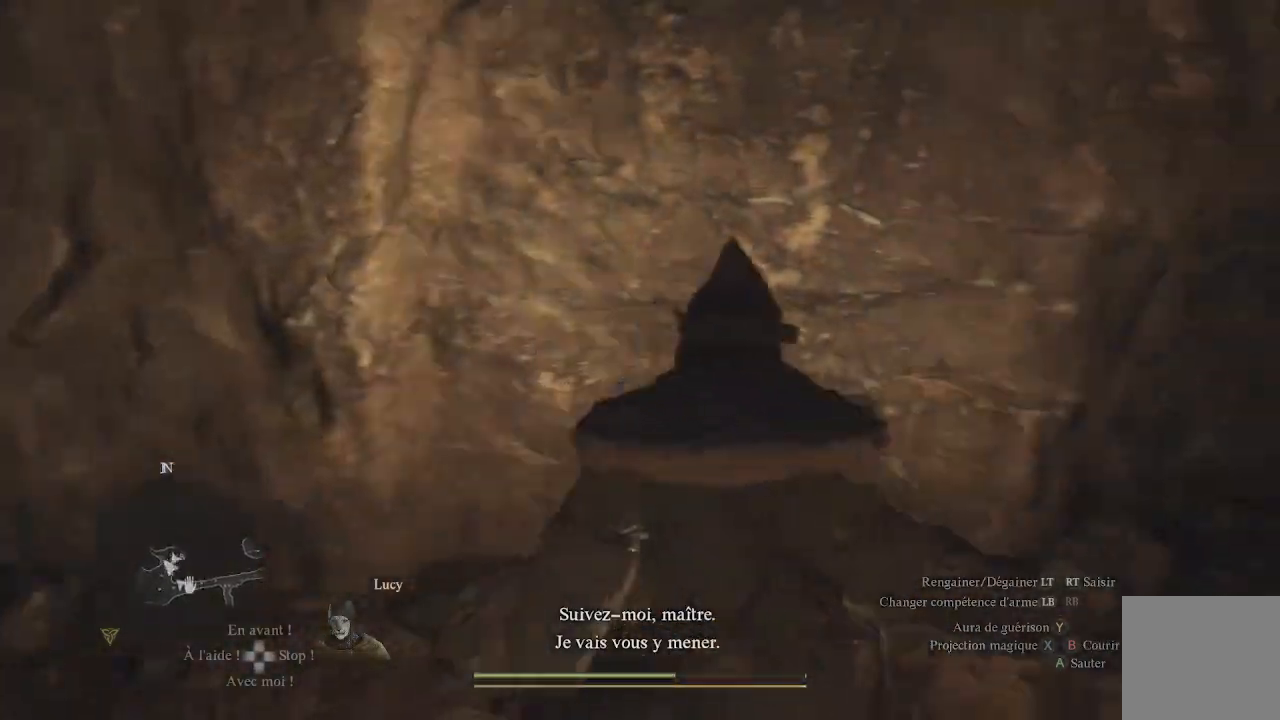
{"buttons": [], "left_stick": "up-right", "right_stick": "center", "events": [[33, "left_stick", "up-right"], [167, "right_stick", "center"], [267, "A", "down"], [400, "A", "up"]]}
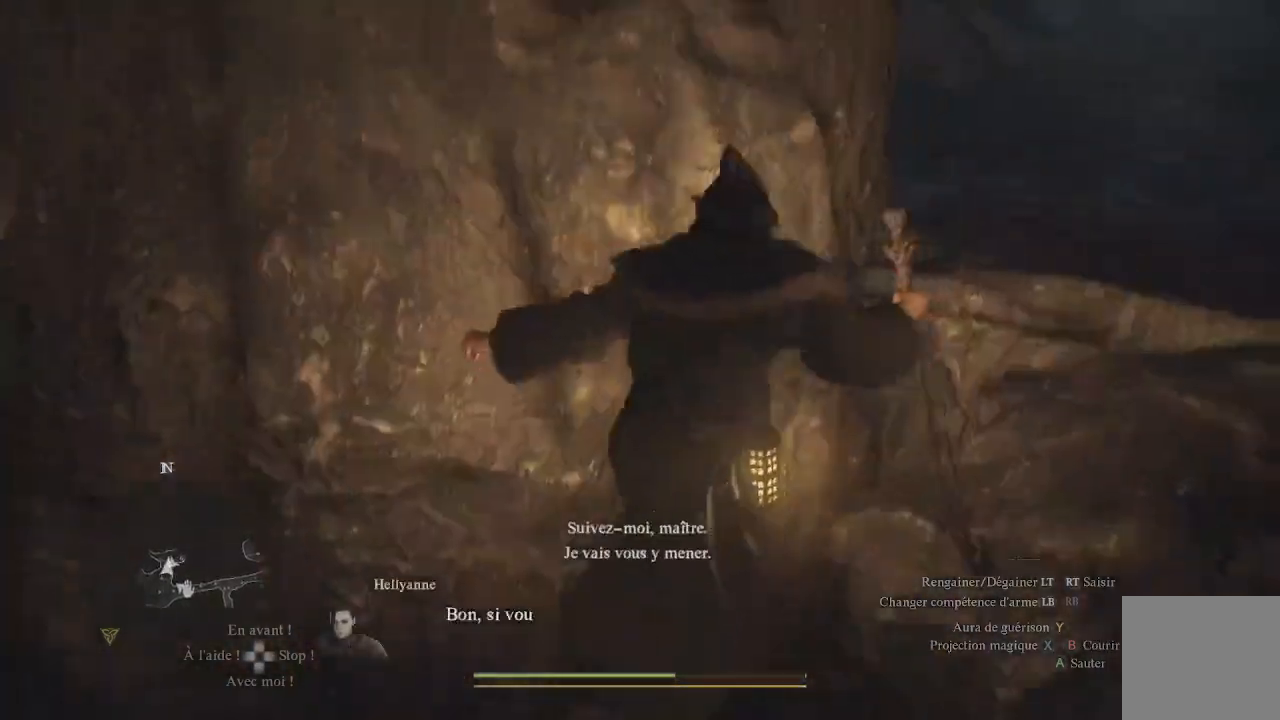
{"buttons": [], "left_stick": "center", "right_stick": "down-left", "events": [[167, "right_stick", "down-left"], [367, "right_stick", "center"], [467, "right_stick", "down-left"], [500, "left_stick", "center"]]}
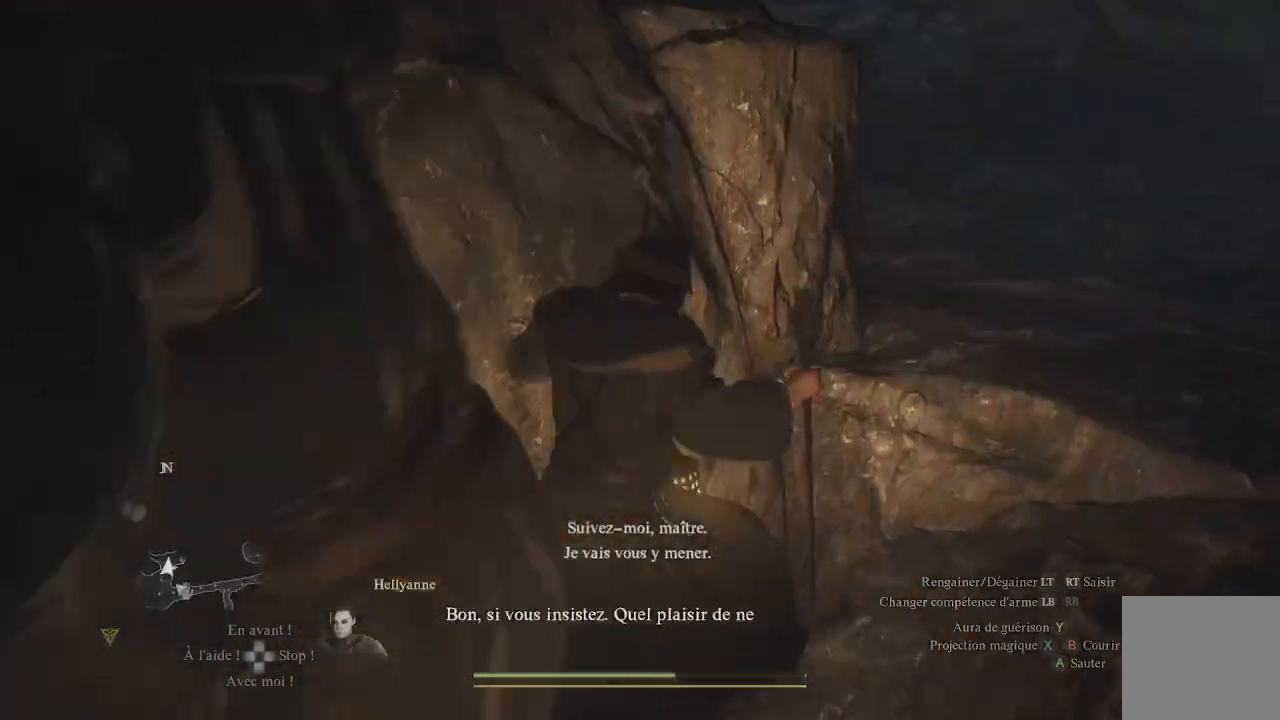
{"buttons": ["A"], "left_stick": "right", "right_stick": "center", "events": [[133, "right_stick", "center"], [233, "left_stick", "right"], [367, "A", "down"]]}
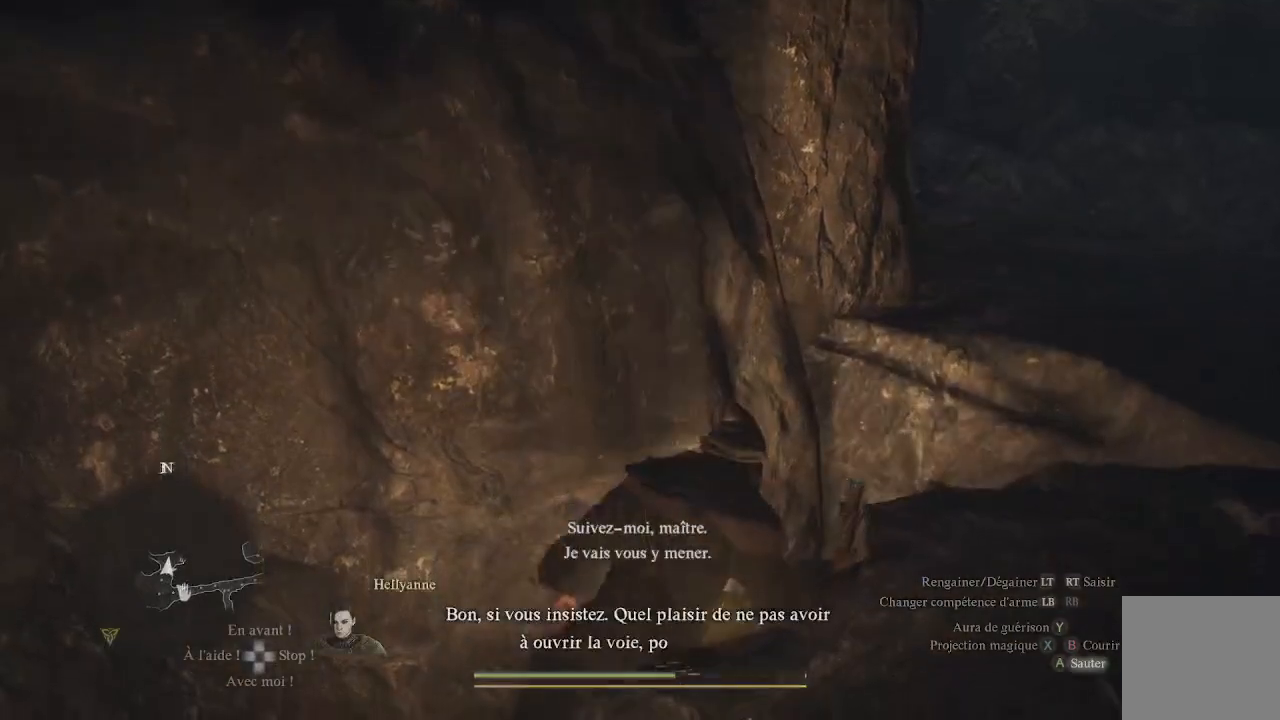
{"buttons": ["A"], "left_stick": "down-right", "right_stick": "center", "events": [[33, "A", "up"], [100, "A", "down"], [217, "A", "up"], [250, "left_stick", "down-right"], [283, "A", "down"], [383, "A", "up"], [433, "A", "down"]]}
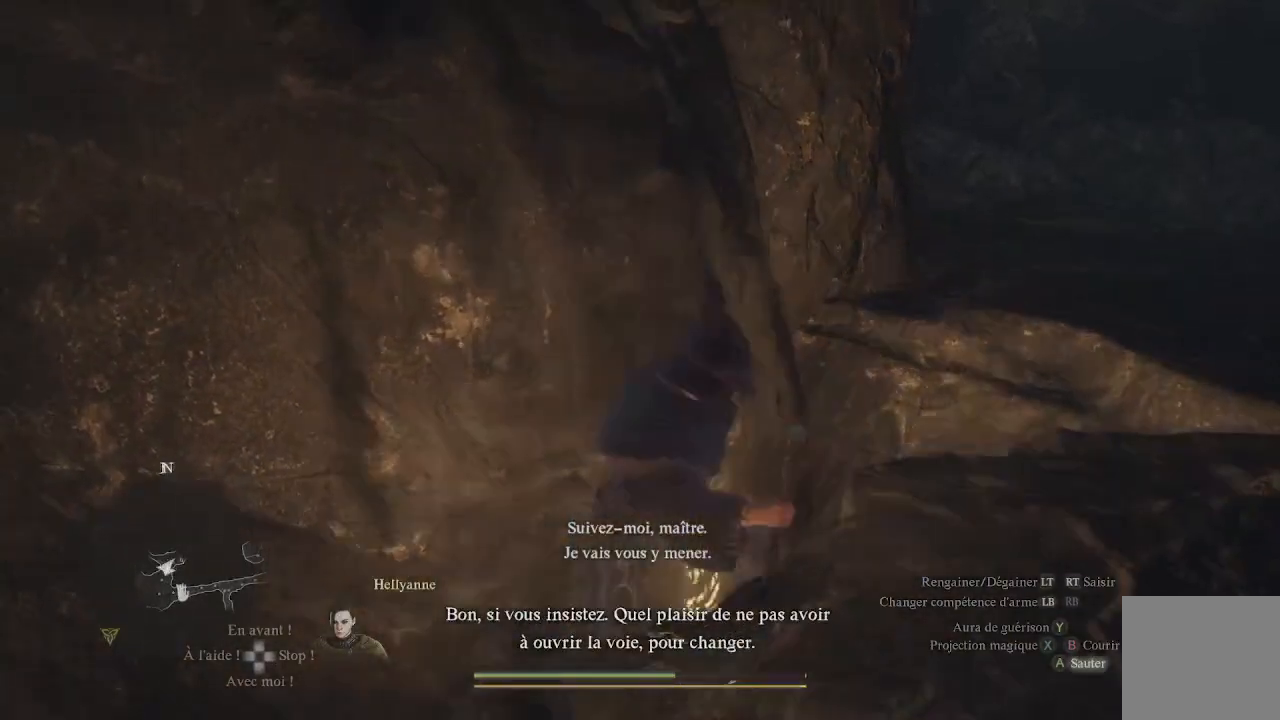
{"buttons": [], "left_stick": "down-right", "right_stick": "center", "events": [[67, "A", "up"], [117, "A", "down"], [483, "A", "up"]]}
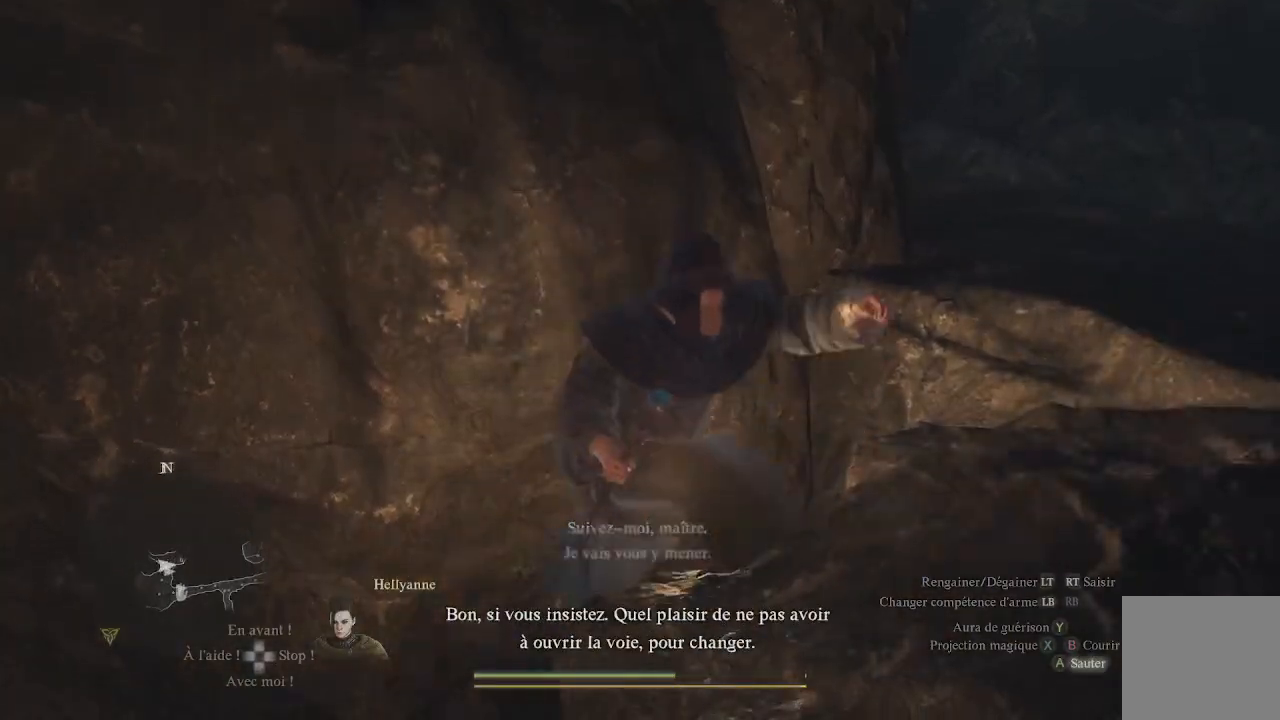
{"buttons": ["A"], "left_stick": "center", "right_stick": "center", "events": [[50, "left_stick", "center"], [250, "left_stick", "left"], [300, "A", "down"], [367, "left_stick", "center"]]}
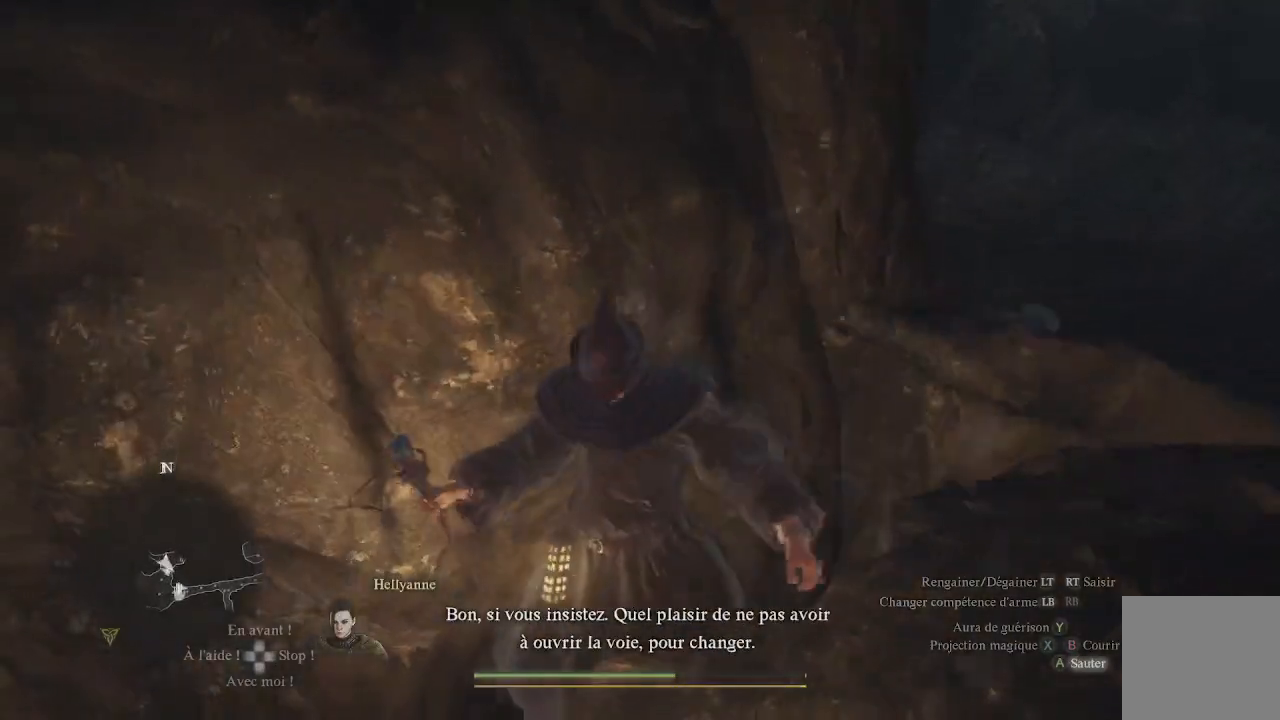
{"buttons": ["A"], "left_stick": "down-right", "right_stick": "center", "events": [[183, "left_stick", "down-right"]]}
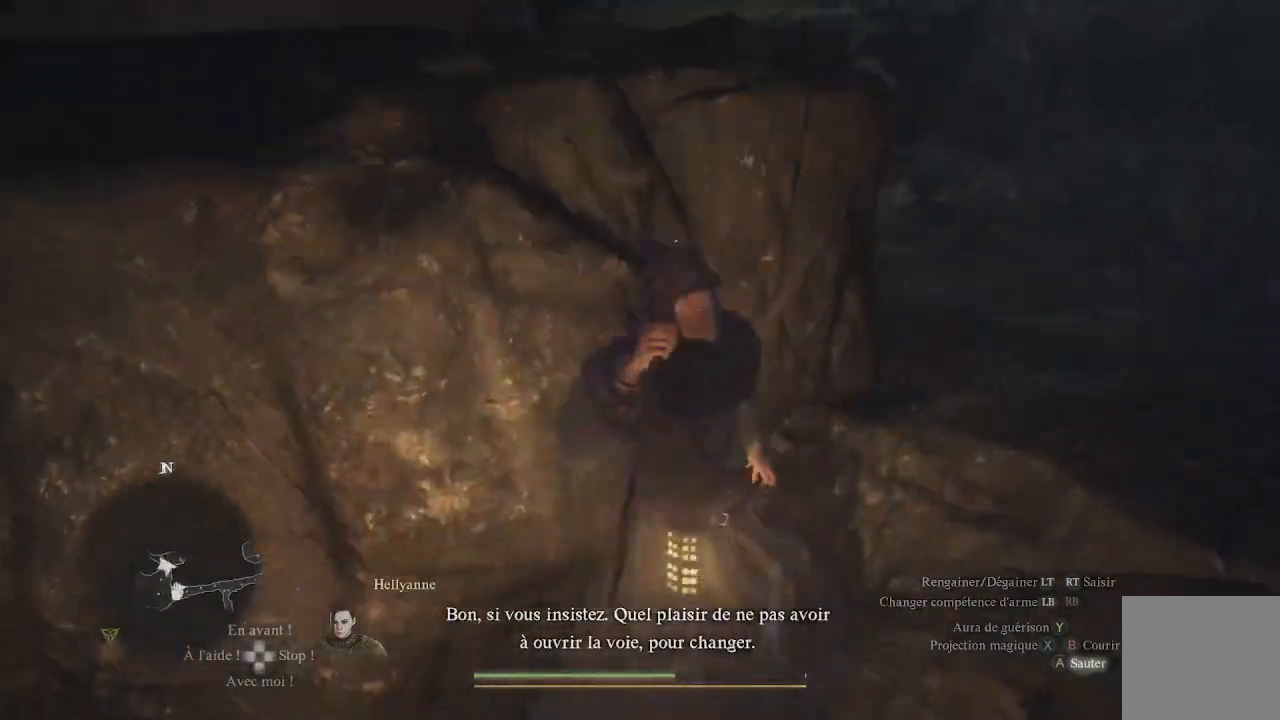
{"buttons": [], "left_stick": "left", "right_stick": "left", "events": [[183, "A", "up"], [217, "left_stick", "center"], [433, "left_stick", "left"], [433, "right_stick", "left"]]}
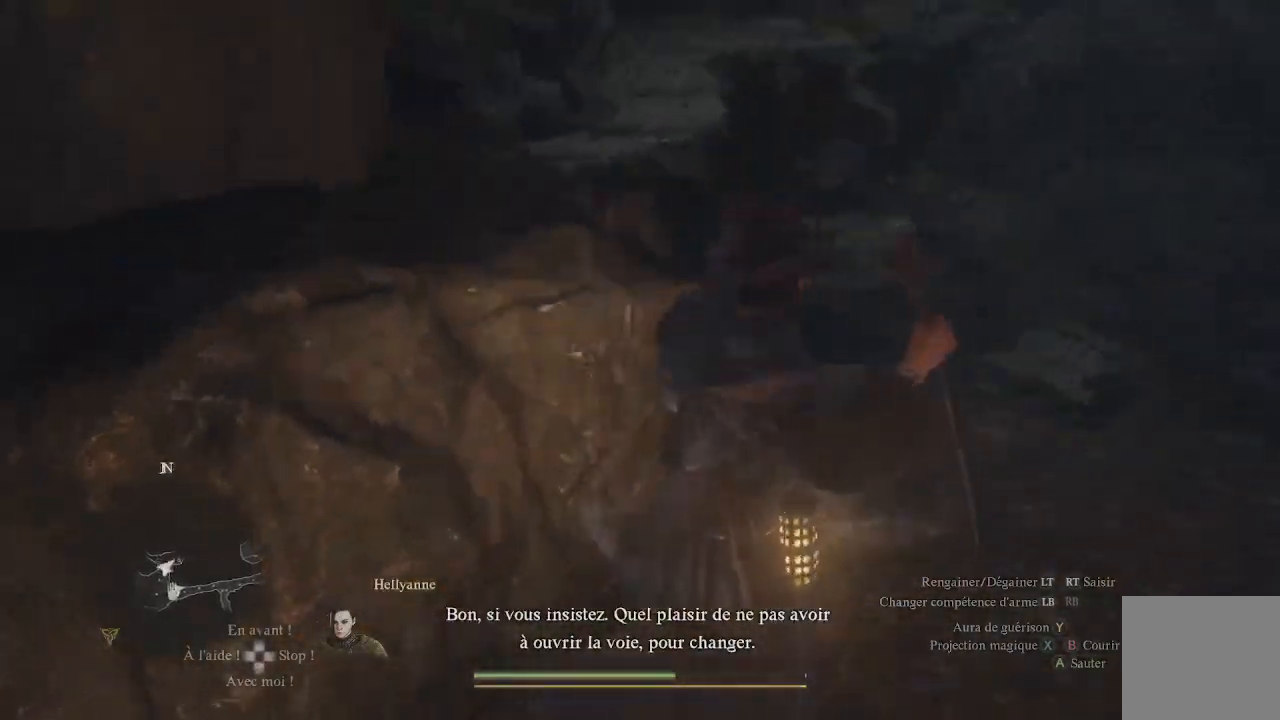
{"buttons": [], "left_stick": "right", "right_stick": "center", "events": [[33, "right_stick", "up-left"], [133, "left_stick", "center"], [167, "right_stick", "center"], [333, "left_stick", "right"]]}
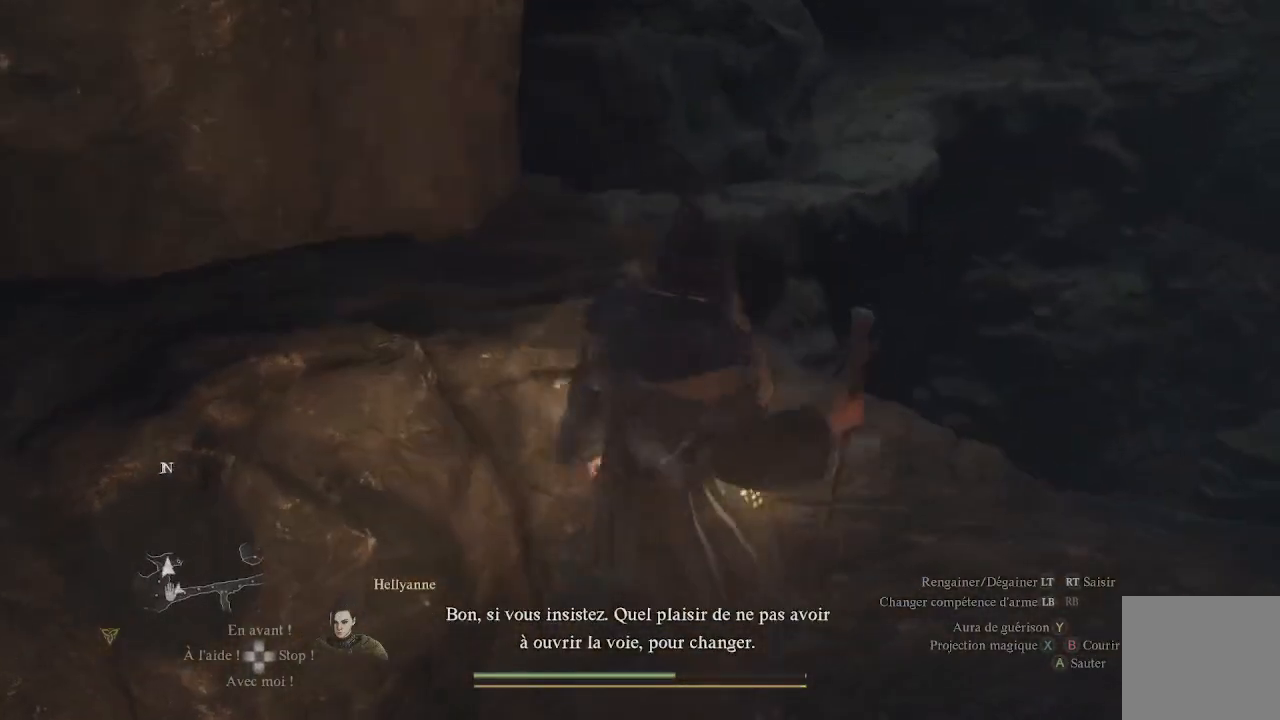
{"buttons": [], "left_stick": "up-right", "right_stick": "left", "events": [[50, "left_stick", "center"], [300, "left_stick", "right"], [450, "left_stick", "up-right"], [500, "right_stick", "left"]]}
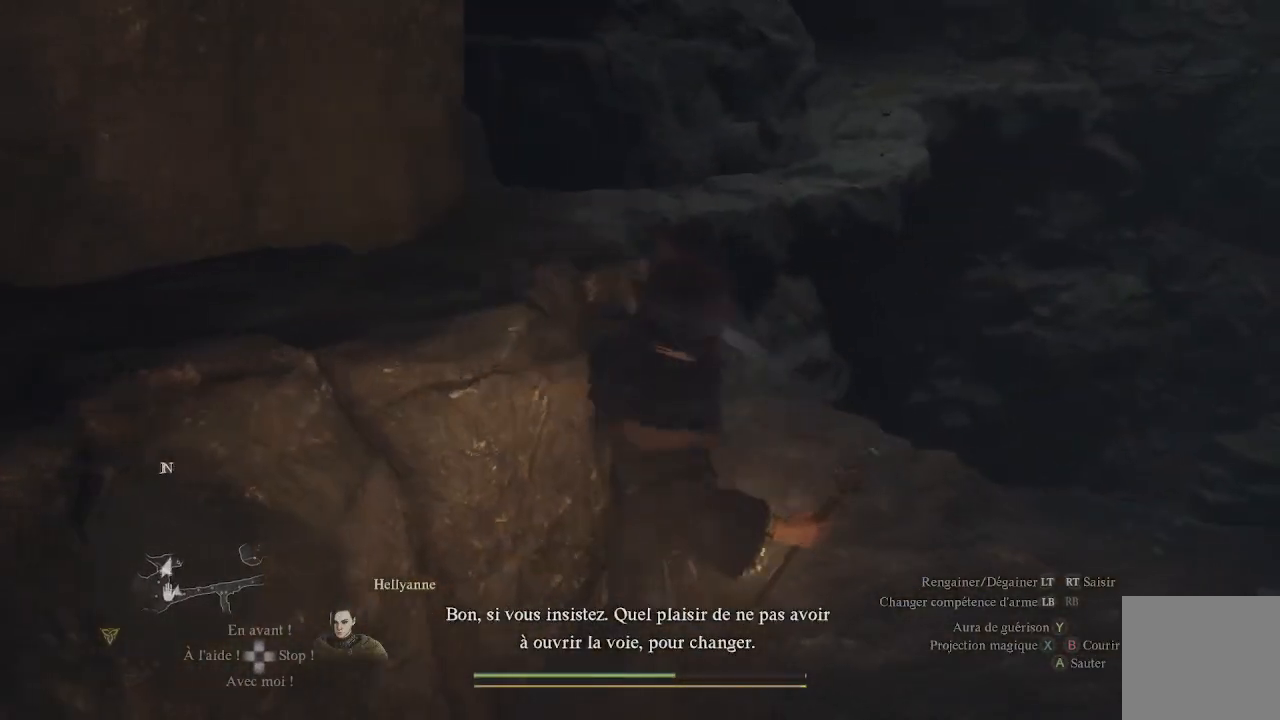
{"buttons": [], "left_stick": "center", "right_stick": "center", "events": [[167, "left_stick", "center"], [200, "right_stick", "center"]]}
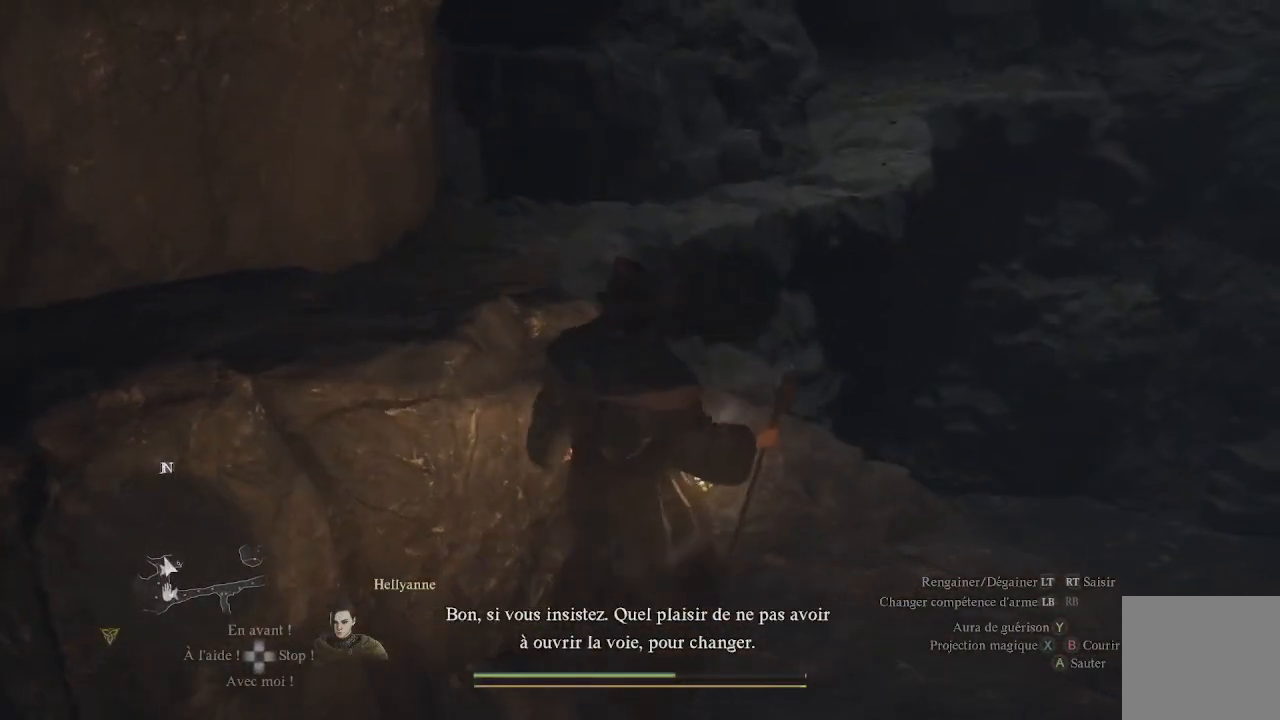
{"buttons": [], "left_stick": "center", "right_stick": "left", "events": [[450, "right_stick", "left"]]}
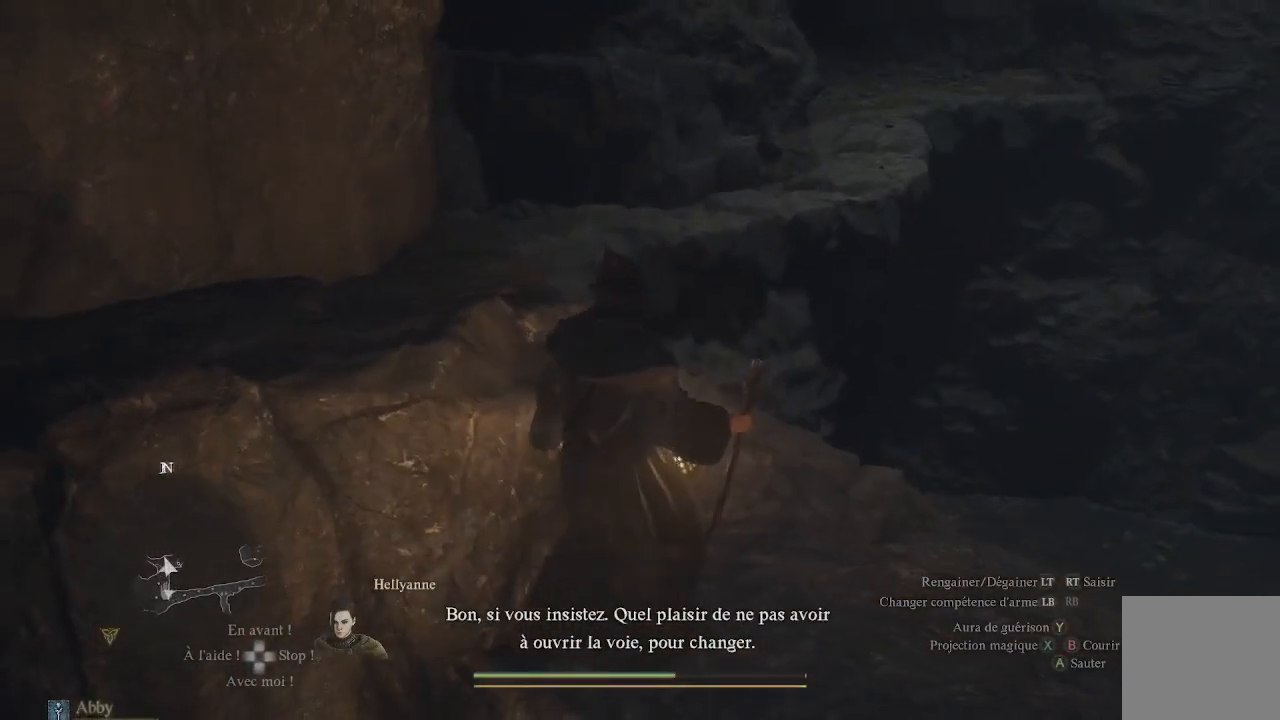
{"buttons": [], "left_stick": "center", "right_stick": "center", "events": [[17, "left_stick", "right"], [83, "left_stick", "up-right"], [250, "left_stick", "center"], [333, "right_stick", "center"]]}
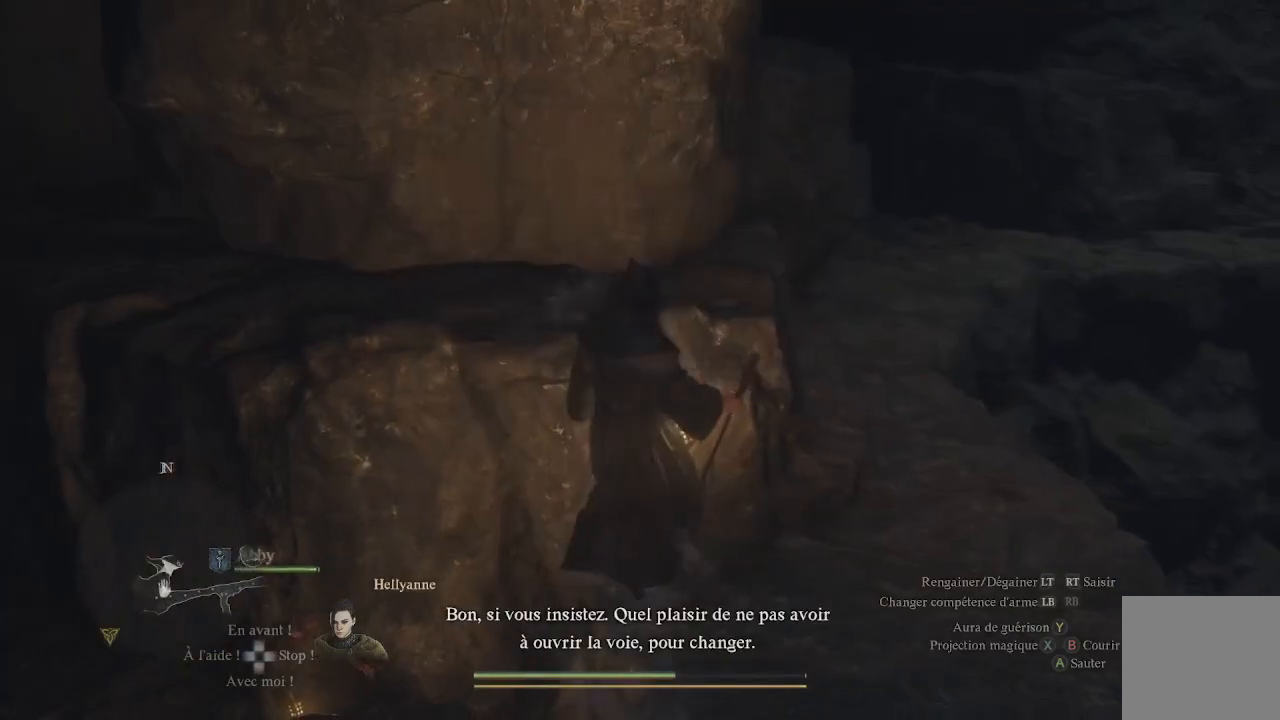
{"buttons": [], "left_stick": "up-right", "right_stick": "down", "events": [[300, "left_stick", "up-right"], [383, "right_stick", "down"]]}
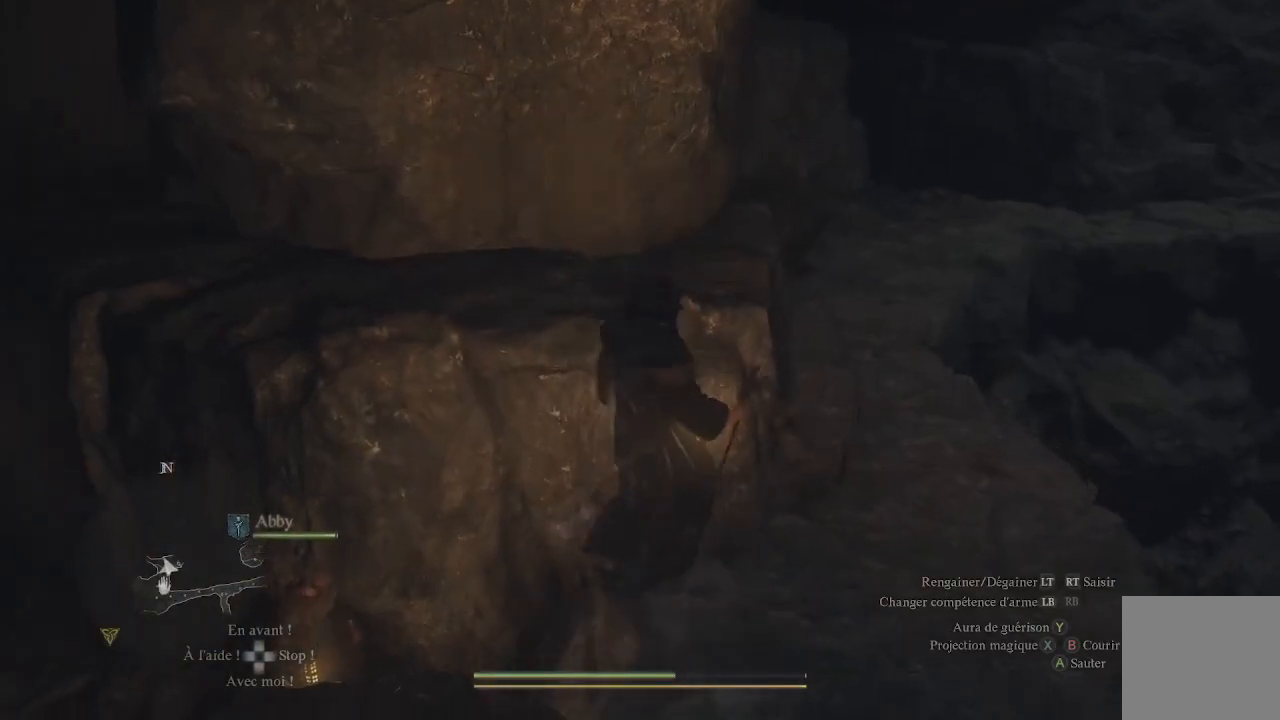
{"buttons": [], "left_stick": "up-right", "right_stick": "center", "events": [[150, "right_stick", "center"]]}
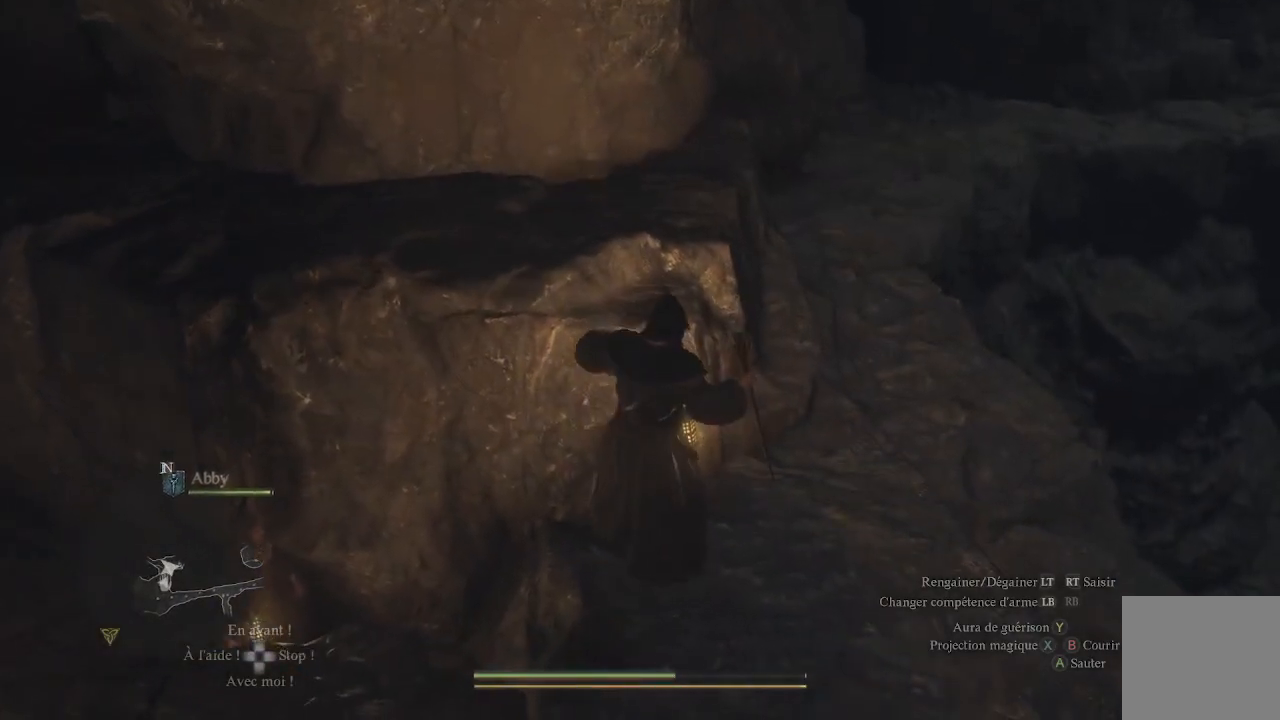
{"buttons": [], "left_stick": "center", "right_stick": "center", "events": [[383, "left_stick", "center"]]}
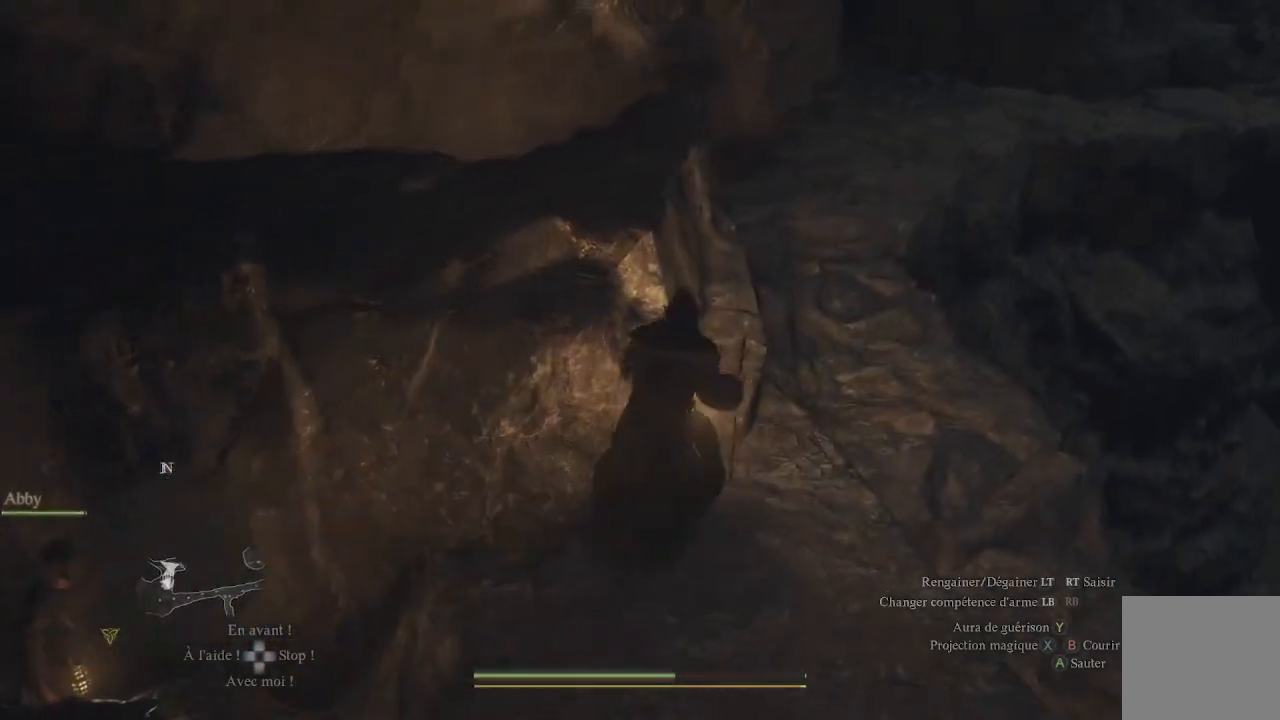
{"buttons": [], "left_stick": "up", "right_stick": "center", "events": [[50, "right_stick", "up"], [83, "left_stick", "up"], [200, "right_stick", "up-right"], [300, "L3", "down"], [350, "right_stick", "center"], [467, "L3", "up"]]}
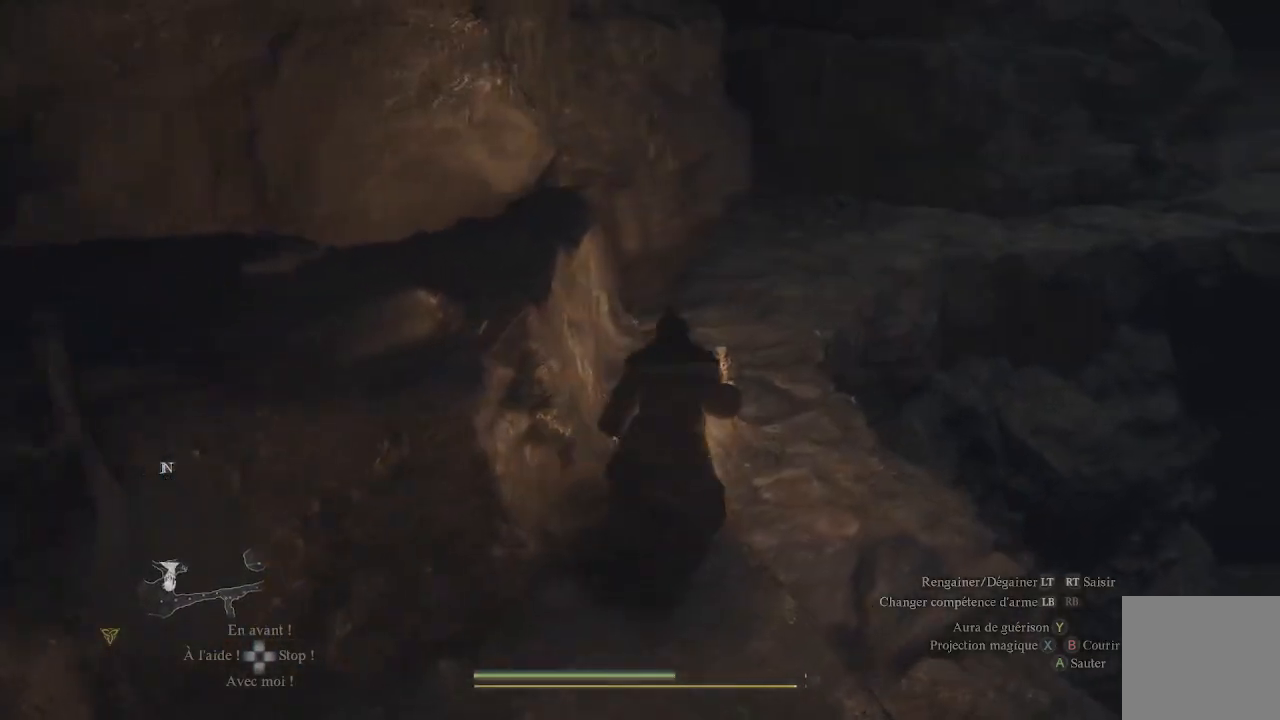
{"buttons": [], "left_stick": "up", "right_stick": "center", "events": []}
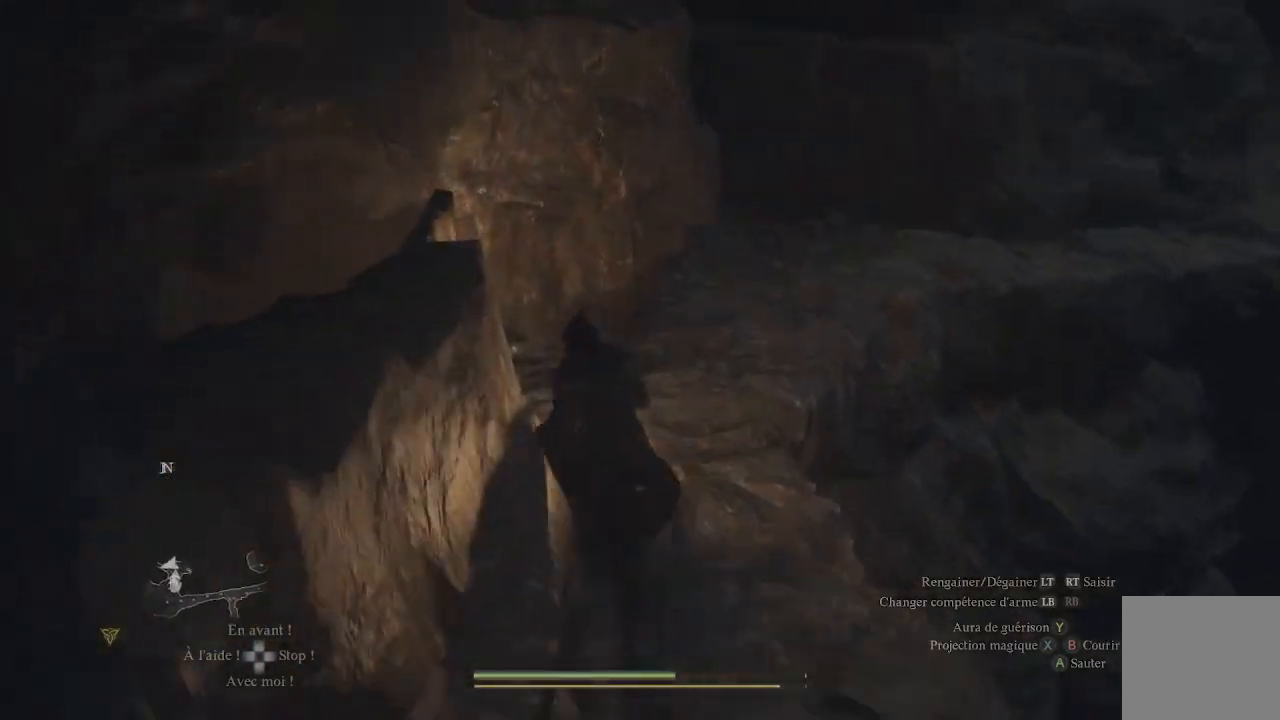
{"buttons": [], "left_stick": "up", "right_stick": "right", "events": [[467, "right_stick", "right"]]}
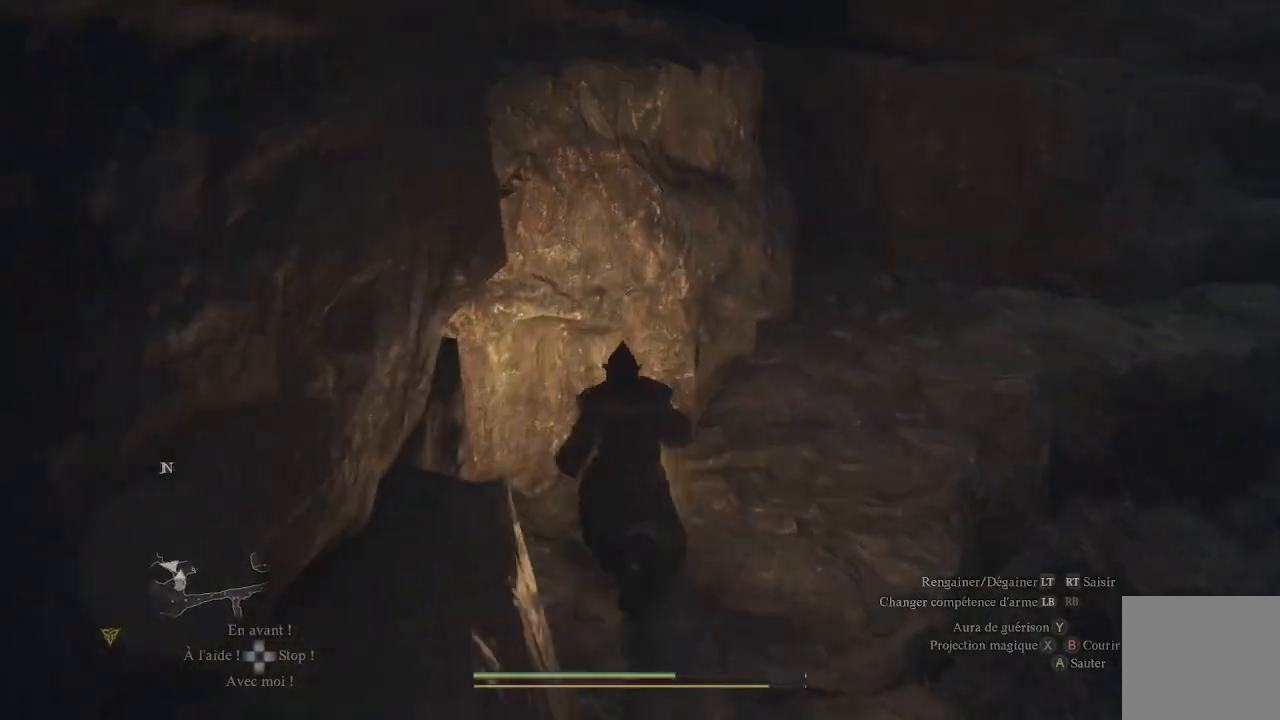
{"buttons": [], "left_stick": "up", "right_stick": "center", "events": [[267, "right_stick", "center"]]}
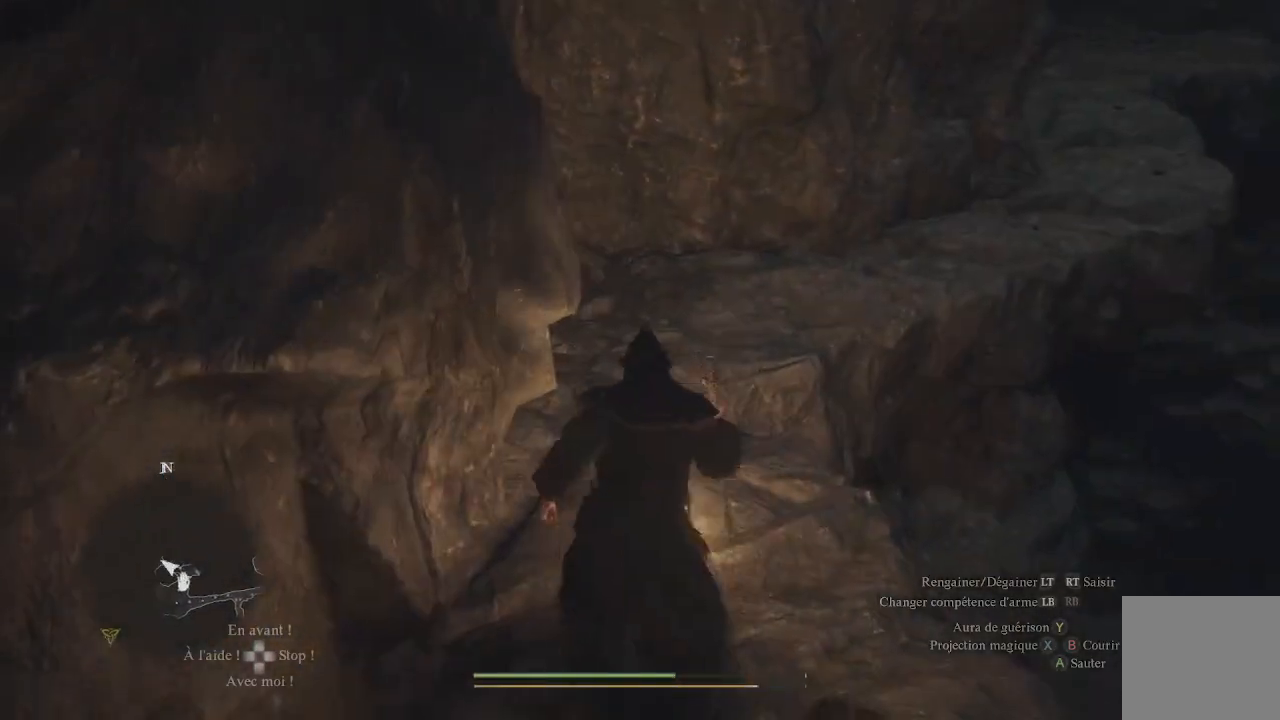
{"buttons": [], "left_stick": "up", "right_stick": "center", "events": [[117, "right_stick", "left"], [433, "right_stick", "center"]]}
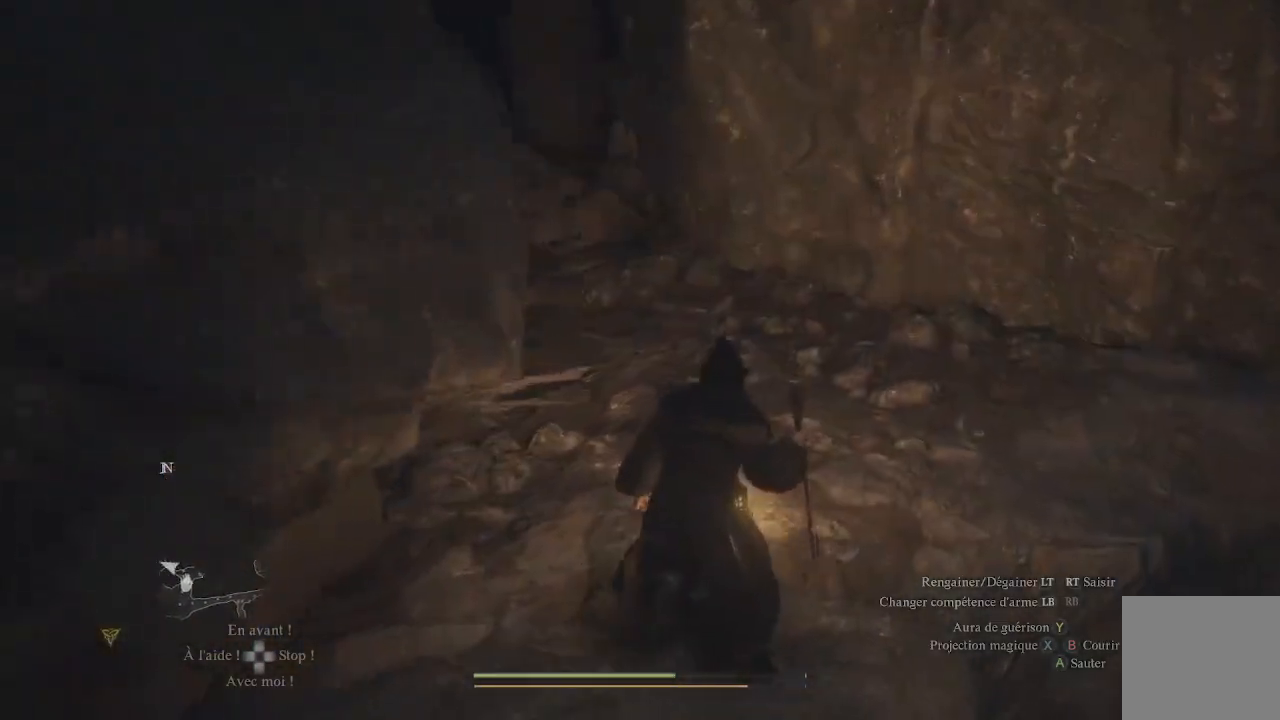
{"buttons": [], "left_stick": "center", "right_stick": "left", "events": [[33, "right_stick", "right"], [333, "right_stick", "center"], [383, "right_stick", "left"], [467, "left_stick", "center"]]}
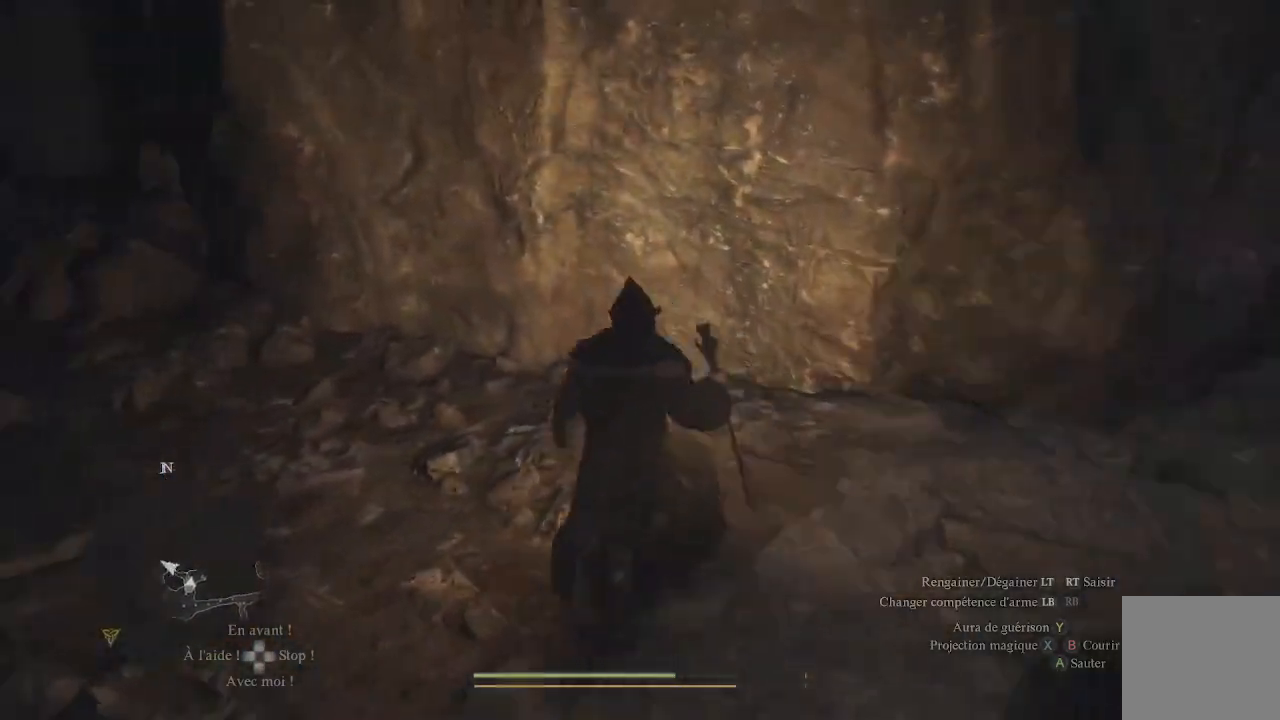
{"buttons": [], "left_stick": "up", "right_stick": "center", "events": [[233, "left_stick", "up"], [300, "right_stick", "up-left"], [400, "right_stick", "center"]]}